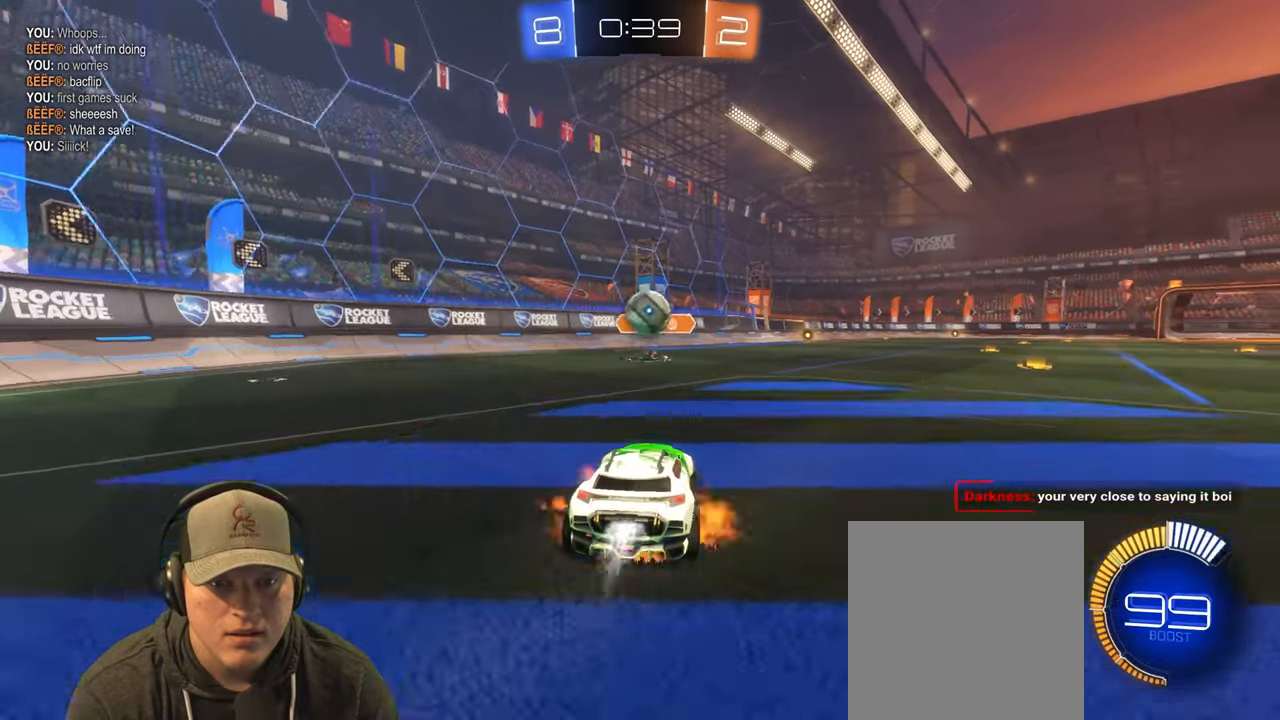
Gameplay with a controller (PlayStation layout); each line is a JSON object with the inputs held at the frame after it. "events" lists button and stick changes between this image and that frame as [ms after this image, input, new state], when the widget could be followed in between. Not read: L3 R3.
{"buttons": ["CROSS", "L1"], "left_stick": "up", "right_stick": "center", "events": [[50, "R2", "up"], [183, "left_stick", "right"], [217, "CROSS", "up"], [267, "left_stick", "center"], [367, "left_stick", "up"], [433, "L1", "down"], [450, "CROSS", "down"]]}
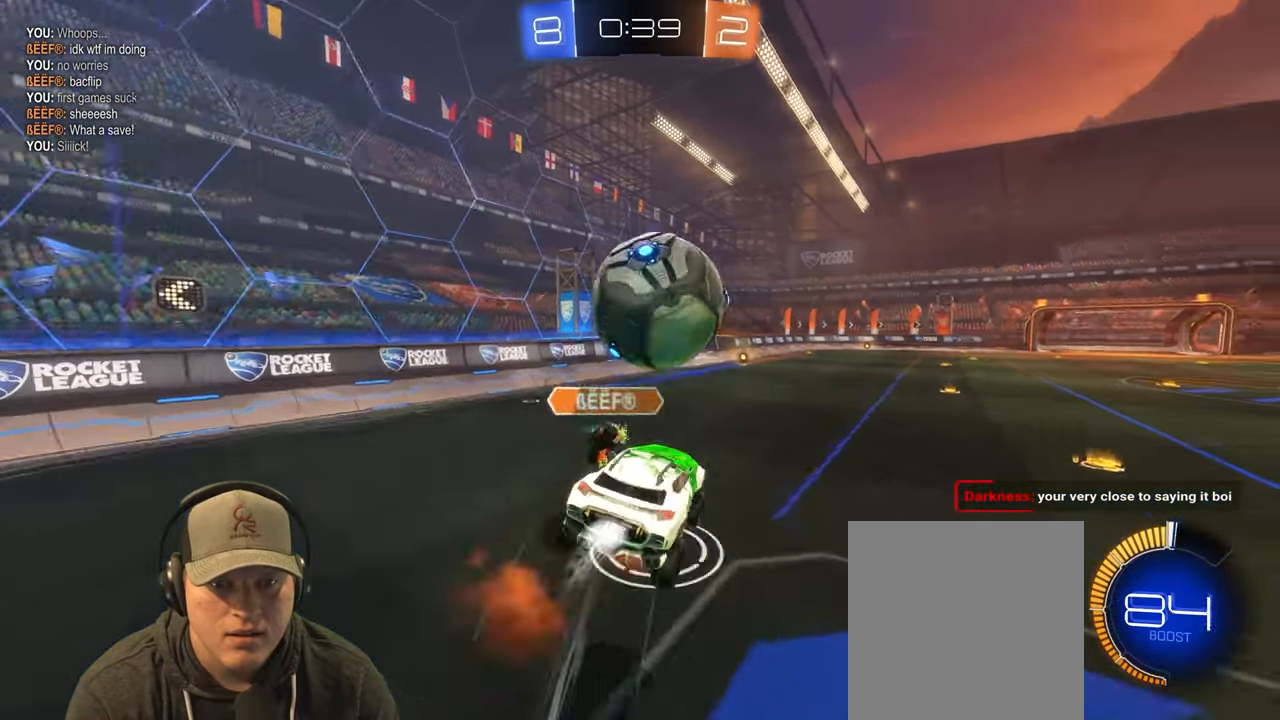
{"buttons": [], "left_stick": "center", "right_stick": "center", "events": [[67, "left_stick", "down-right"], [117, "CROSS", "up"], [433, "left_stick", "center"], [500, "L1", "up"]]}
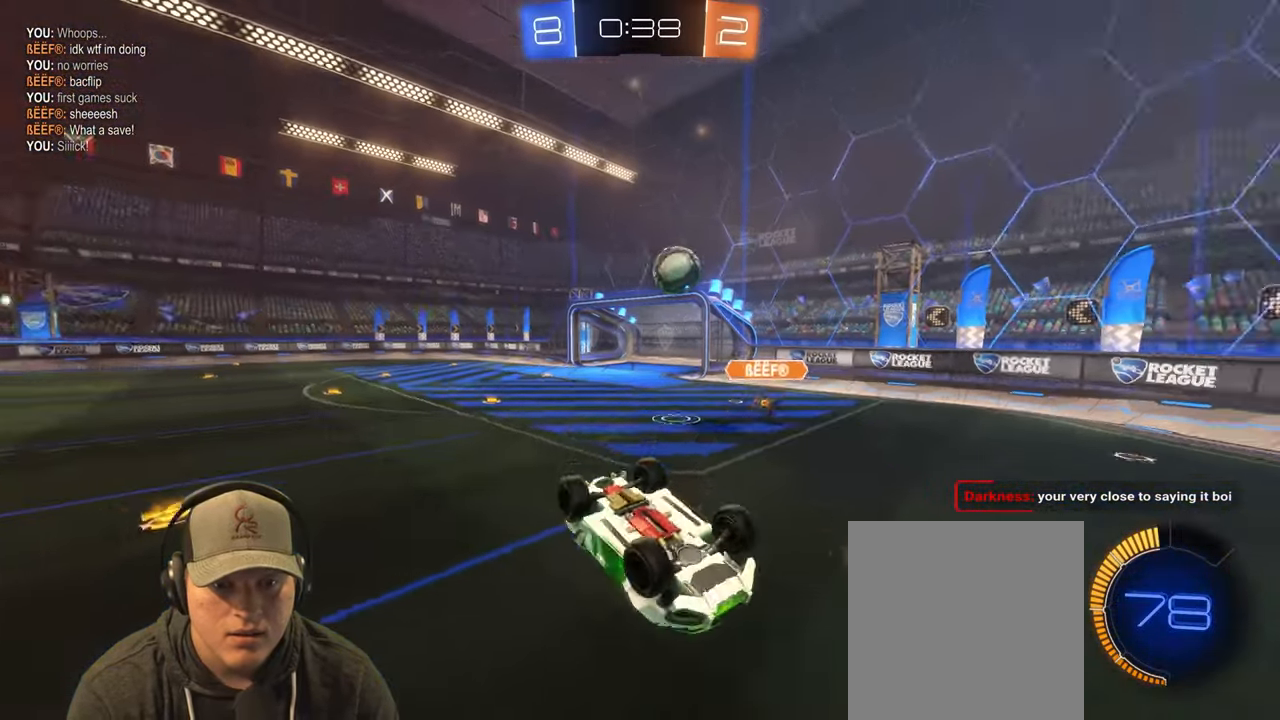
{"buttons": [], "left_stick": "center", "right_stick": "center", "events": [[267, "DPAD_UP", "down"], [383, "DPAD_UP", "up"]]}
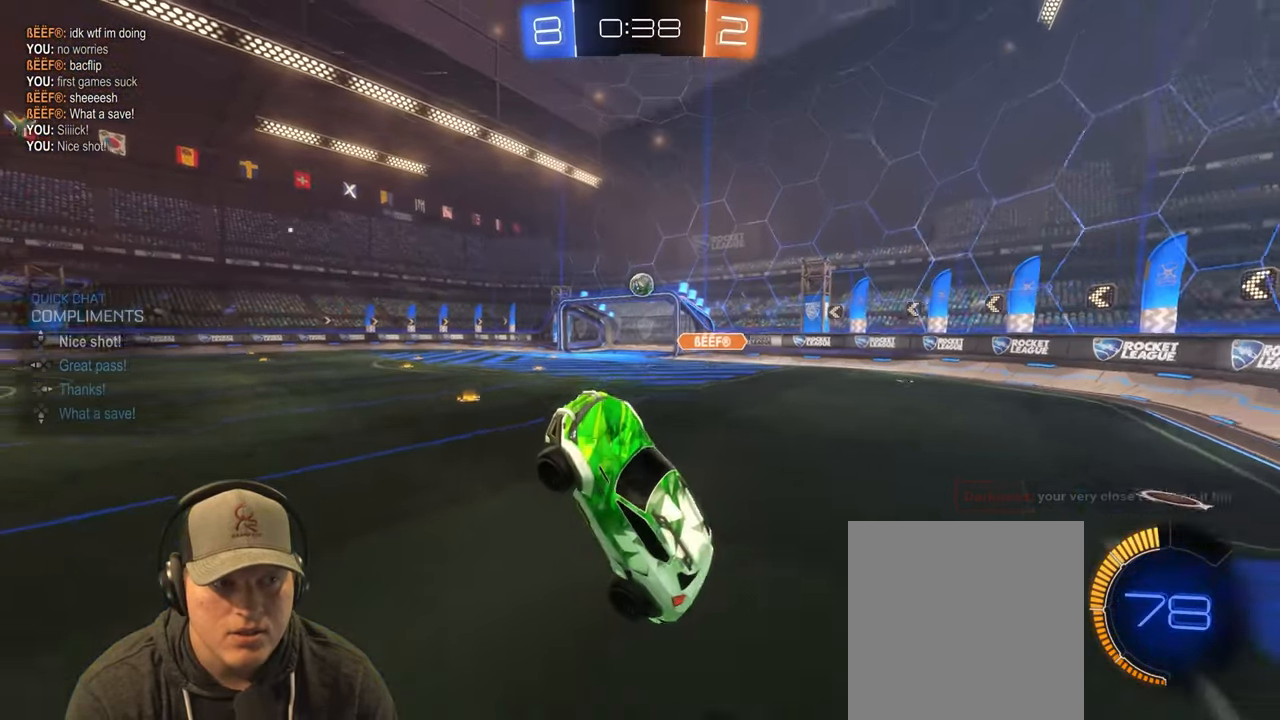
{"buttons": [], "left_stick": "left", "right_stick": "center", "events": [[83, "left_stick", "left"]]}
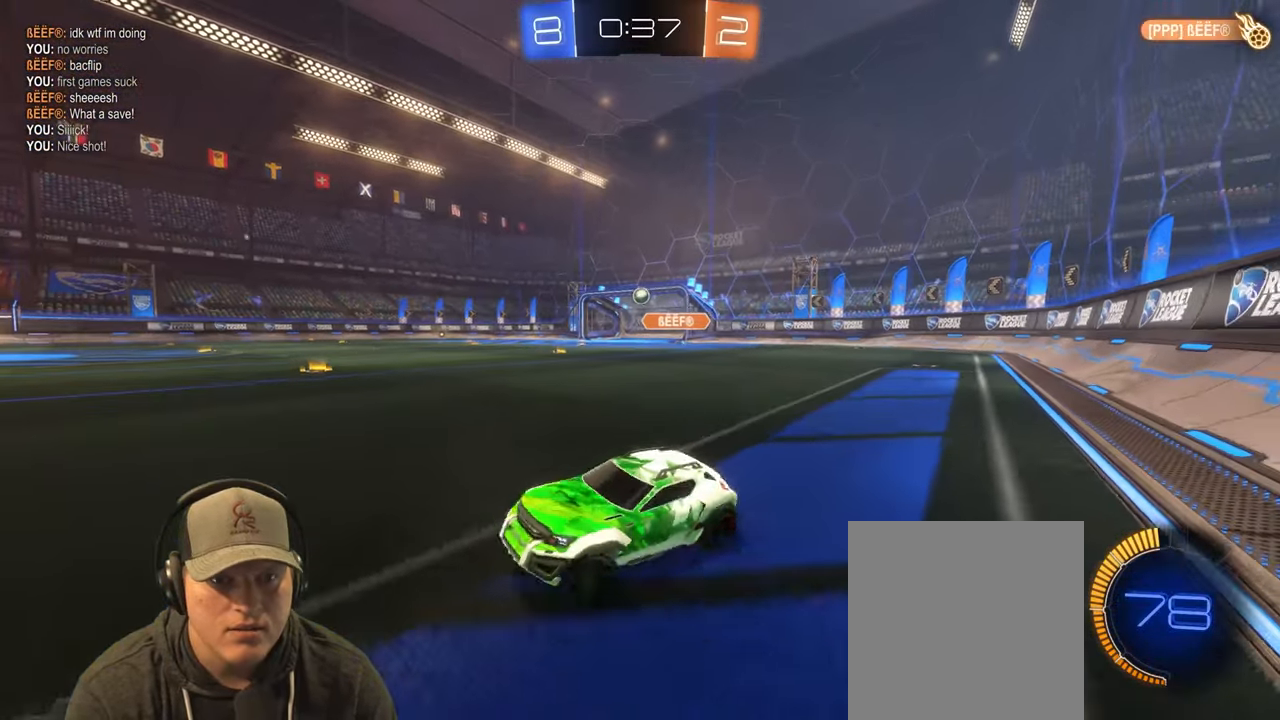
{"buttons": ["R2"], "left_stick": "right", "right_stick": "center", "events": [[167, "left_stick", "up"], [200, "L1", "down"], [217, "left_stick", "up-right"], [350, "L1", "up"], [350, "R2", "down"], [350, "left_stick", "right"]]}
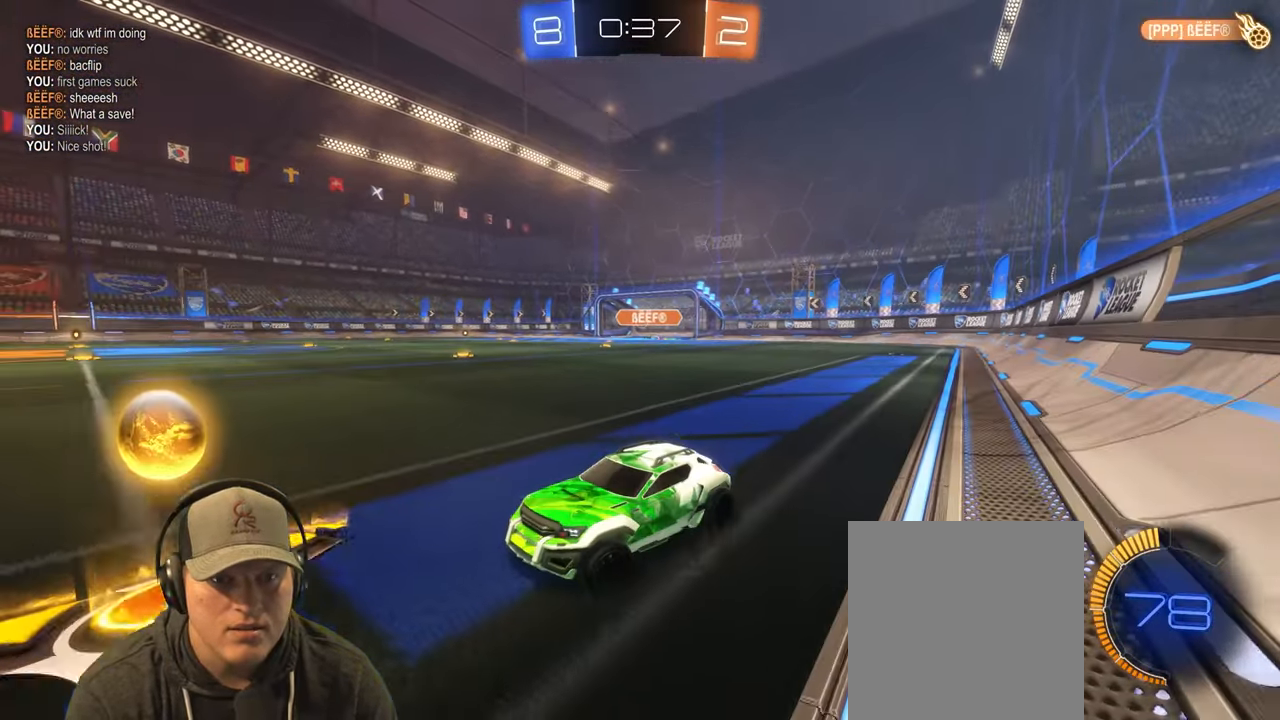
{"buttons": ["R2"], "left_stick": "right", "right_stick": "center", "events": []}
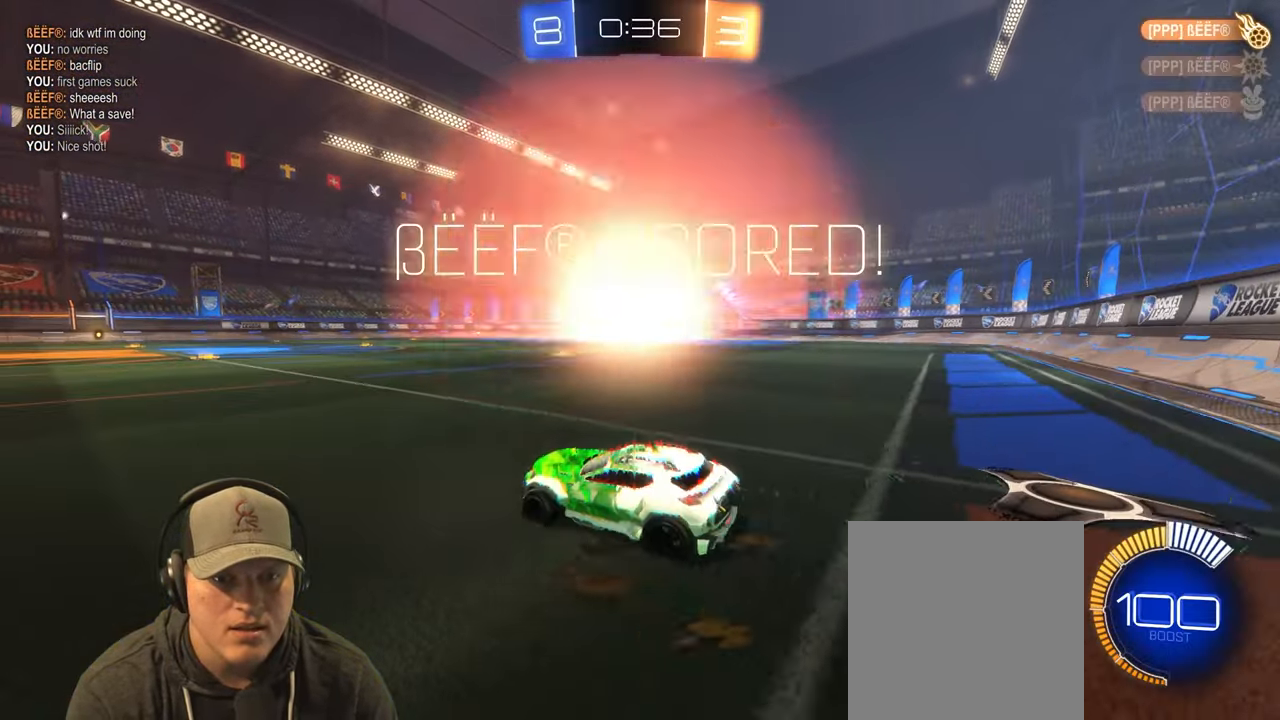
{"buttons": ["R2"], "left_stick": "right", "right_stick": "center", "events": []}
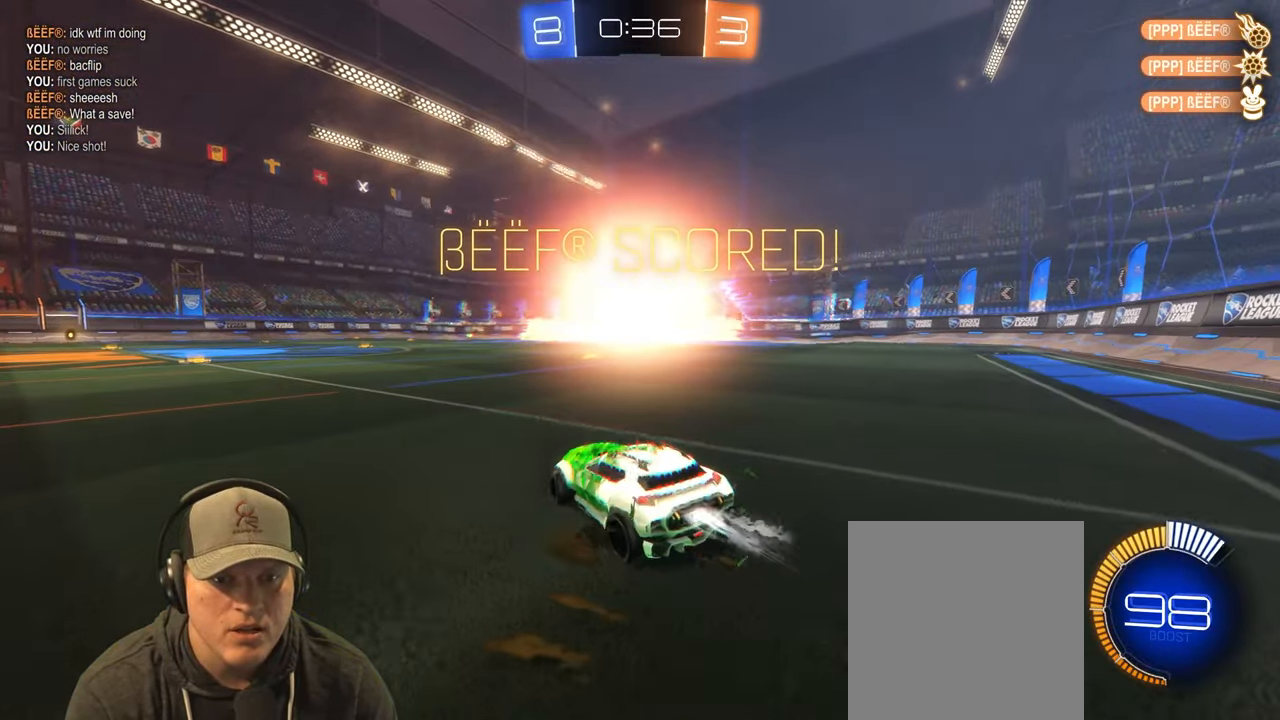
{"buttons": ["L1", "R2"], "left_stick": "up-right", "right_stick": "center", "events": [[167, "left_stick", "center"], [333, "CROSS", "down"], [367, "L1", "down"], [367, "left_stick", "up-right"], [450, "CROSS", "up"]]}
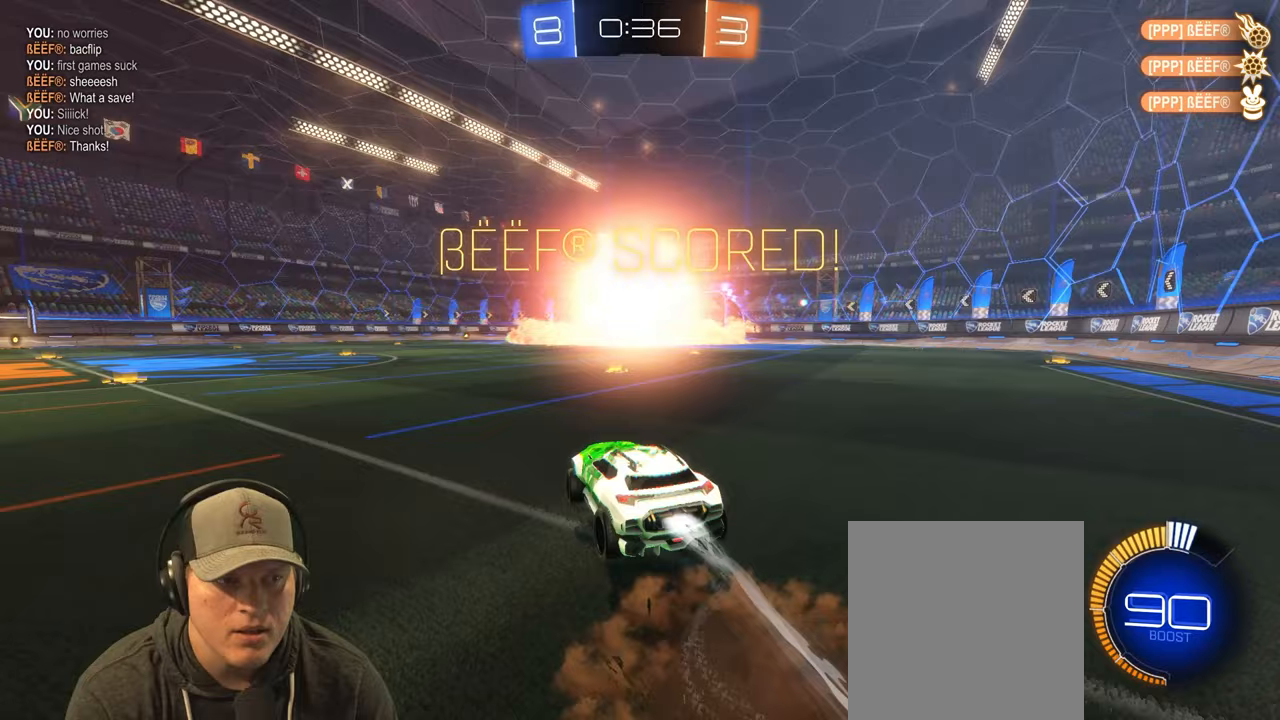
{"buttons": ["L1", "R2"], "left_stick": "down-right", "right_stick": "center", "events": [[17, "CROSS", "down"], [67, "left_stick", "down-right"], [133, "CROSS", "up"]]}
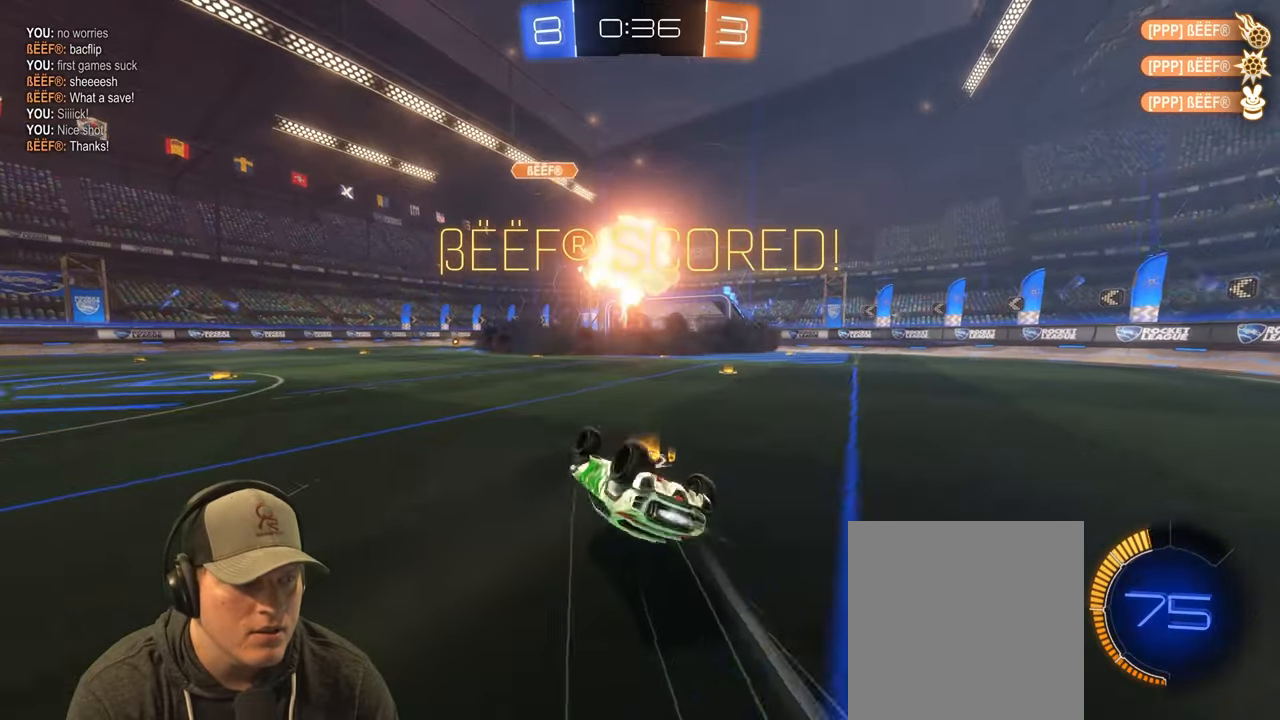
{"buttons": [], "left_stick": "center", "right_stick": "center", "events": [[267, "L1", "up"], [317, "left_stick", "center"], [383, "R2", "up"]]}
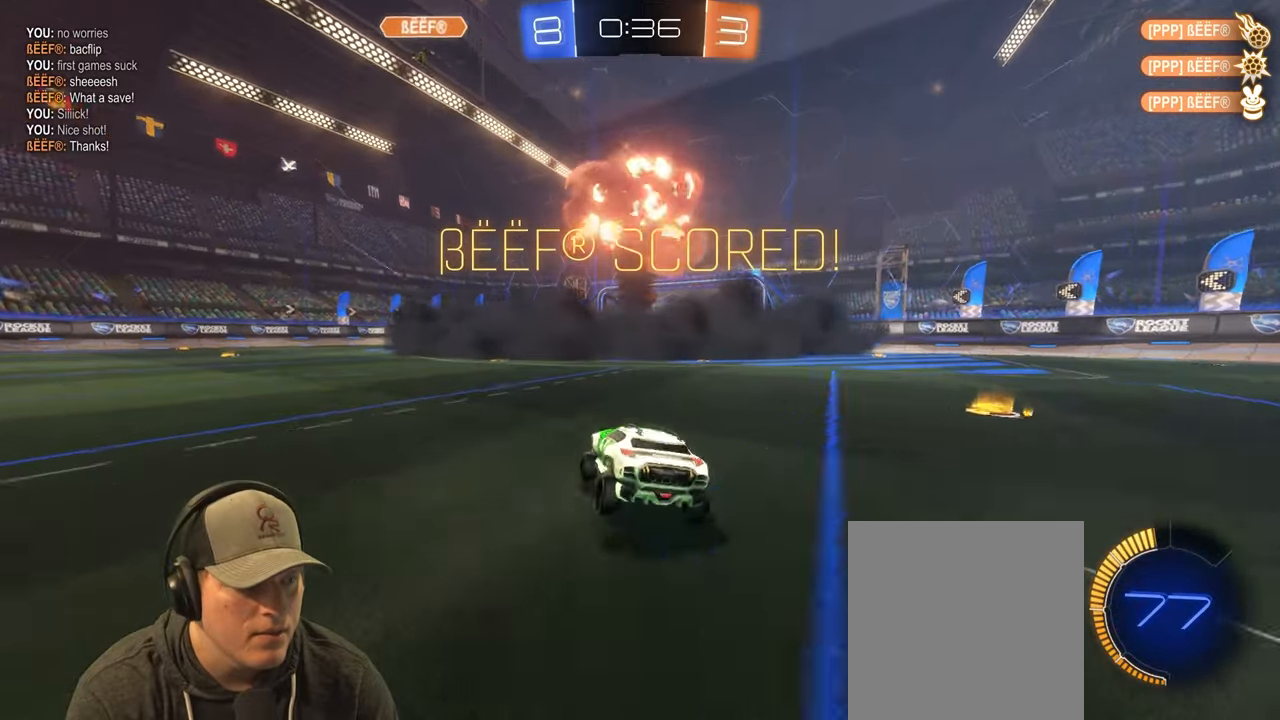
{"buttons": ["CROSS", "R2"], "left_stick": "down", "right_stick": "center", "events": [[217, "left_stick", "right"], [283, "R2", "down"], [400, "CROSS", "down"], [450, "left_stick", "down"]]}
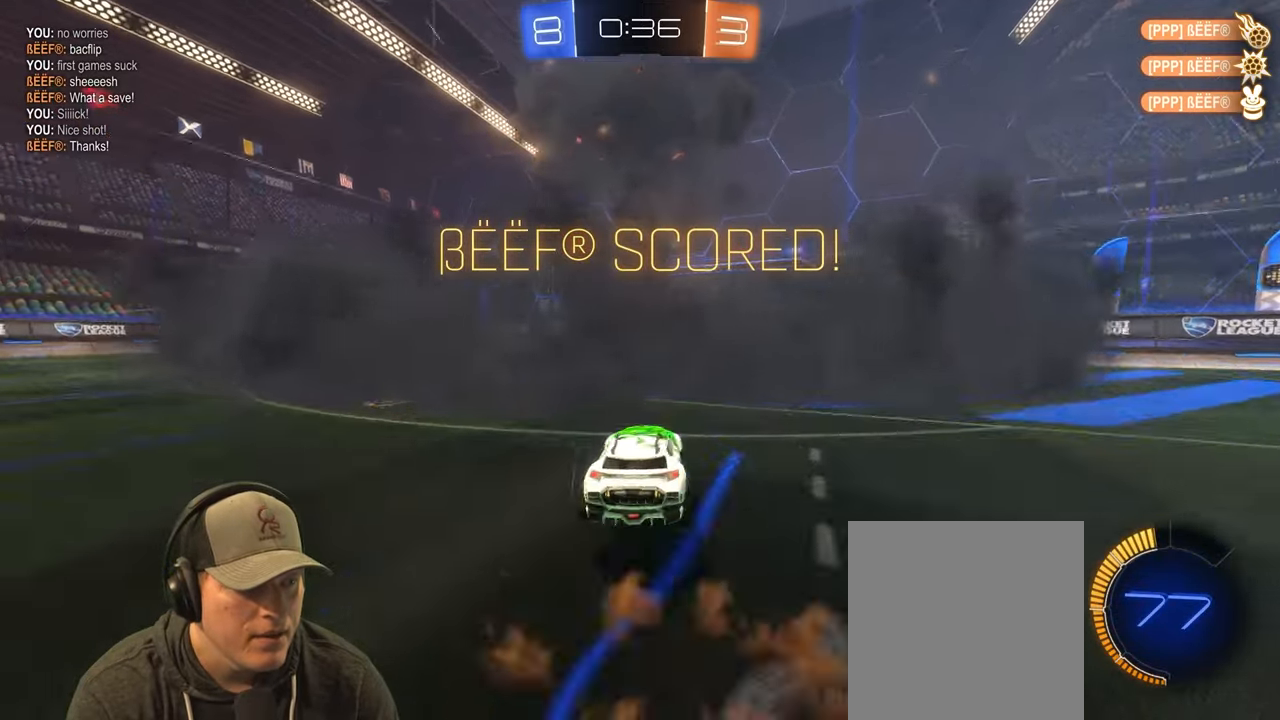
{"buttons": ["L1"], "left_stick": "down-right", "right_stick": "center", "events": [[17, "CROSS", "up"], [17, "L1", "down"], [50, "left_stick", "up-right"], [100, "CROSS", "down"], [100, "R2", "up"], [233, "CROSS", "up"], [233, "left_stick", "down-right"]]}
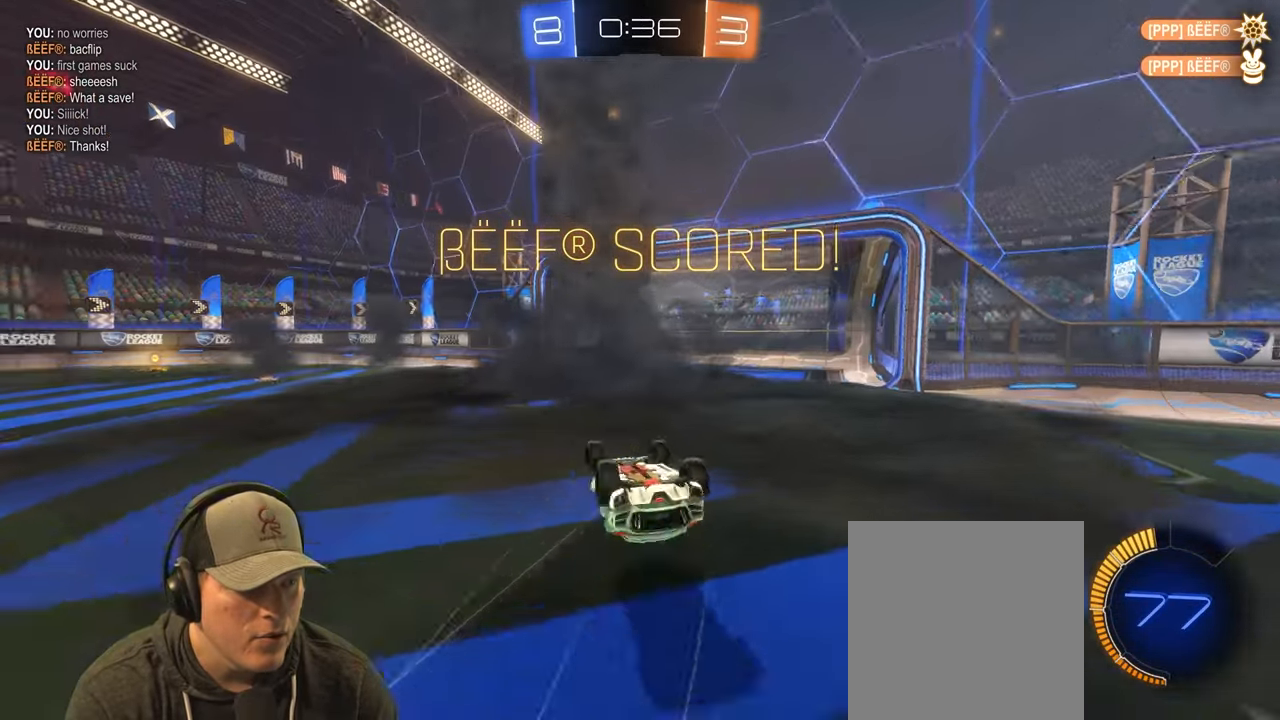
{"buttons": [], "left_stick": "center", "right_stick": "center", "events": [[117, "L1", "up"], [117, "left_stick", "center"]]}
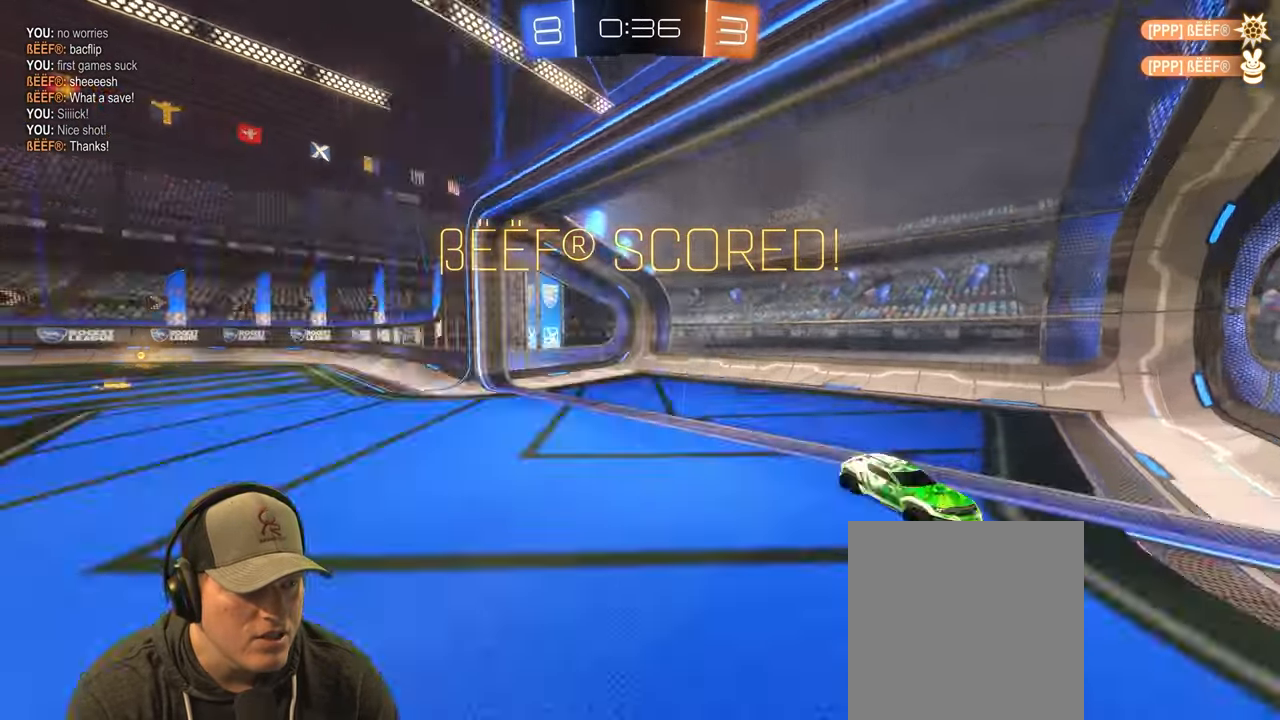
{"buttons": [], "left_stick": "center", "right_stick": "center", "events": []}
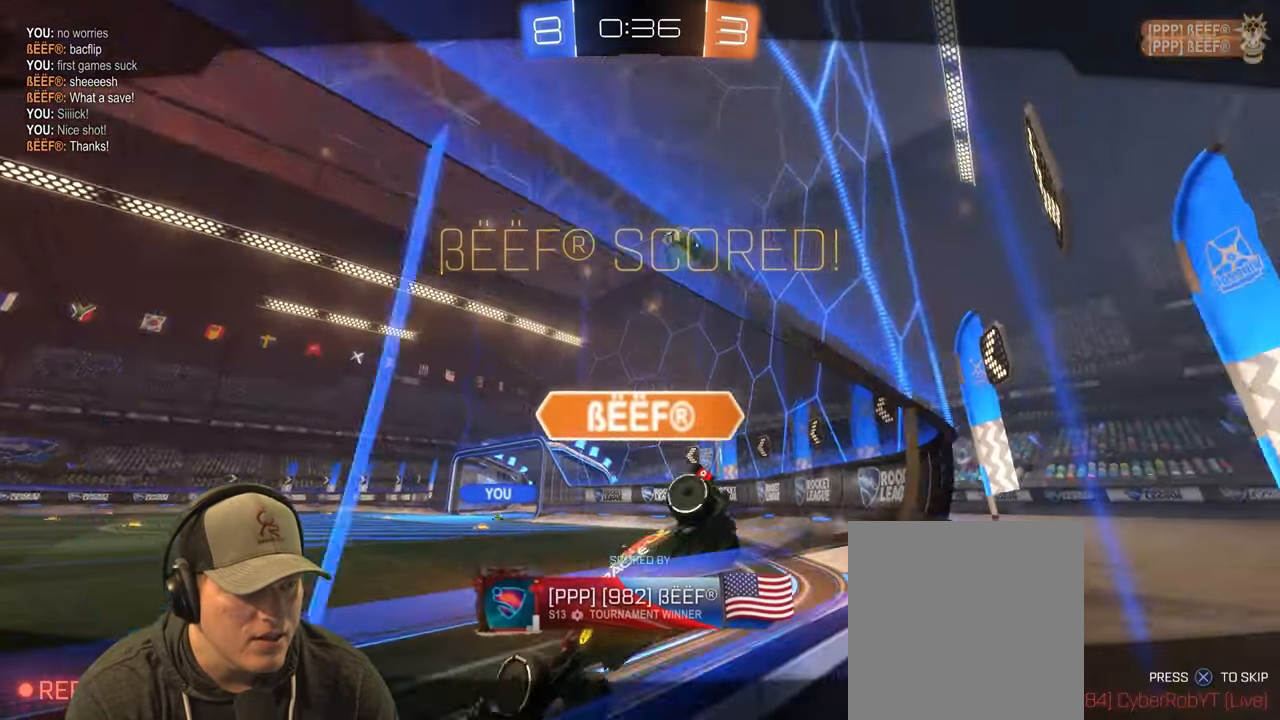
{"buttons": [], "left_stick": "center", "right_stick": "center", "events": []}
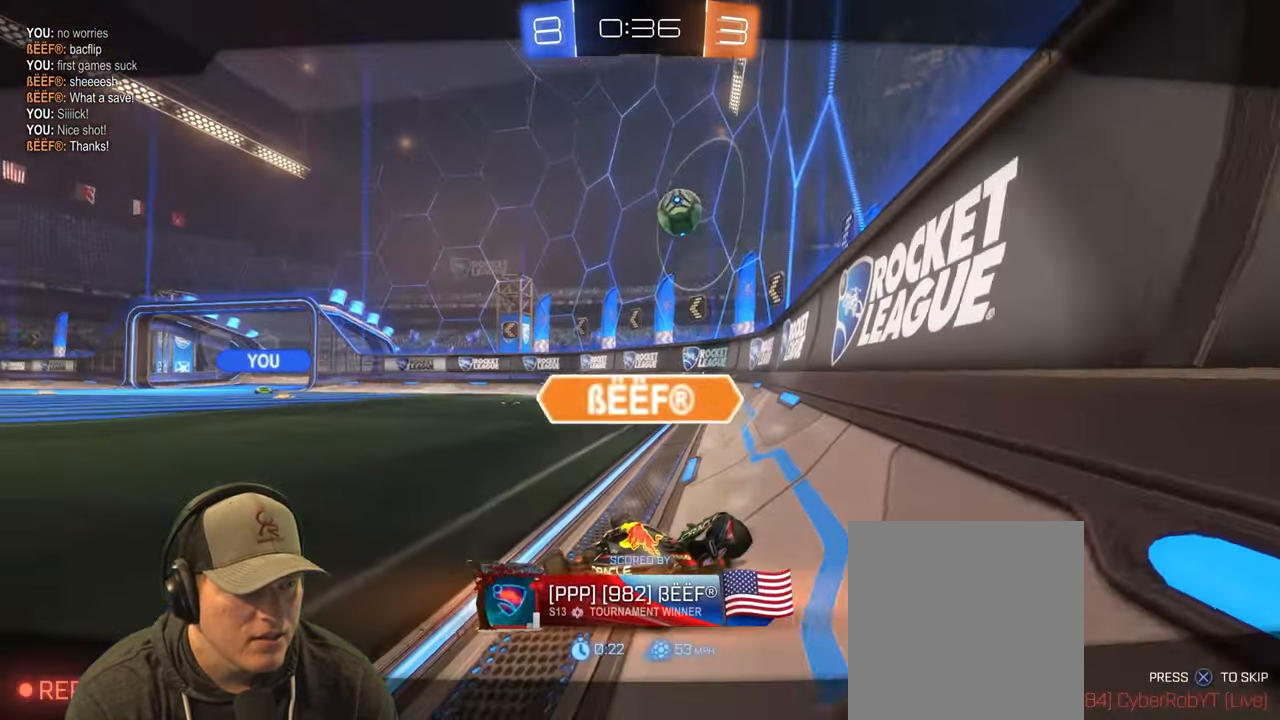
{"buttons": [], "left_stick": "center", "right_stick": "center", "events": []}
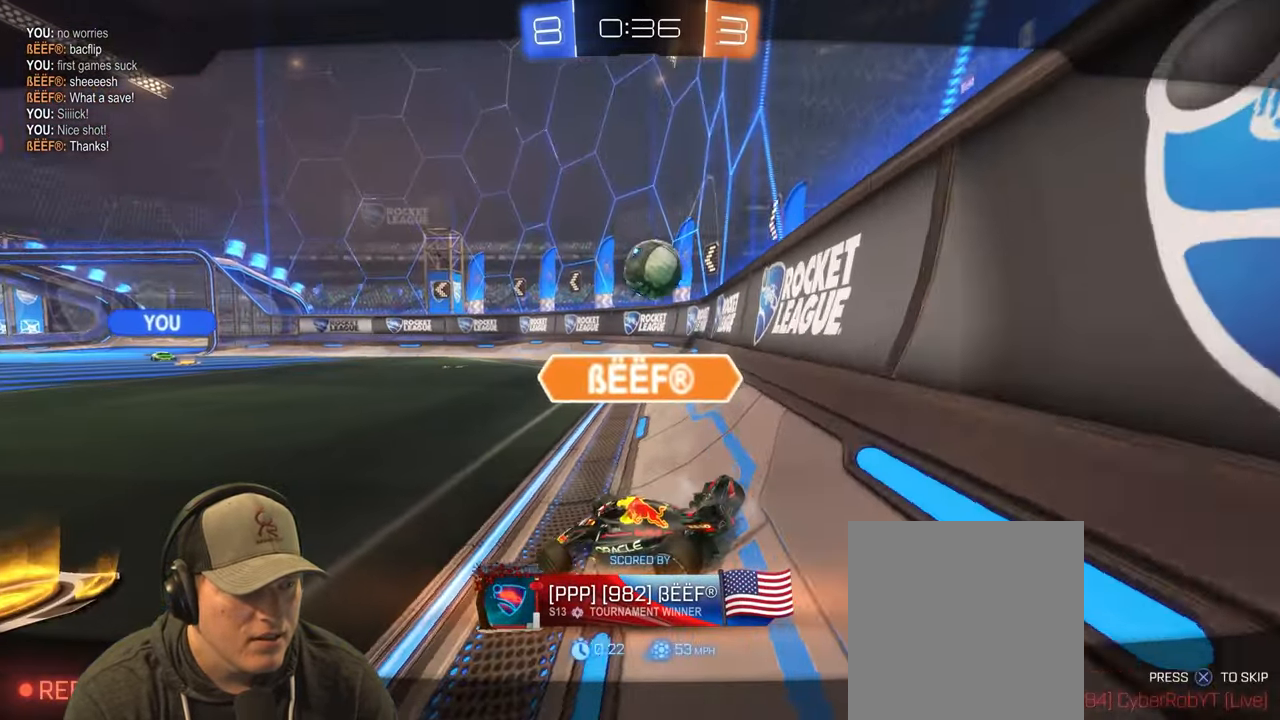
{"buttons": [], "left_stick": "center", "right_stick": "center", "events": [[33, "CROSS", "down"], [150, "CROSS", "up"]]}
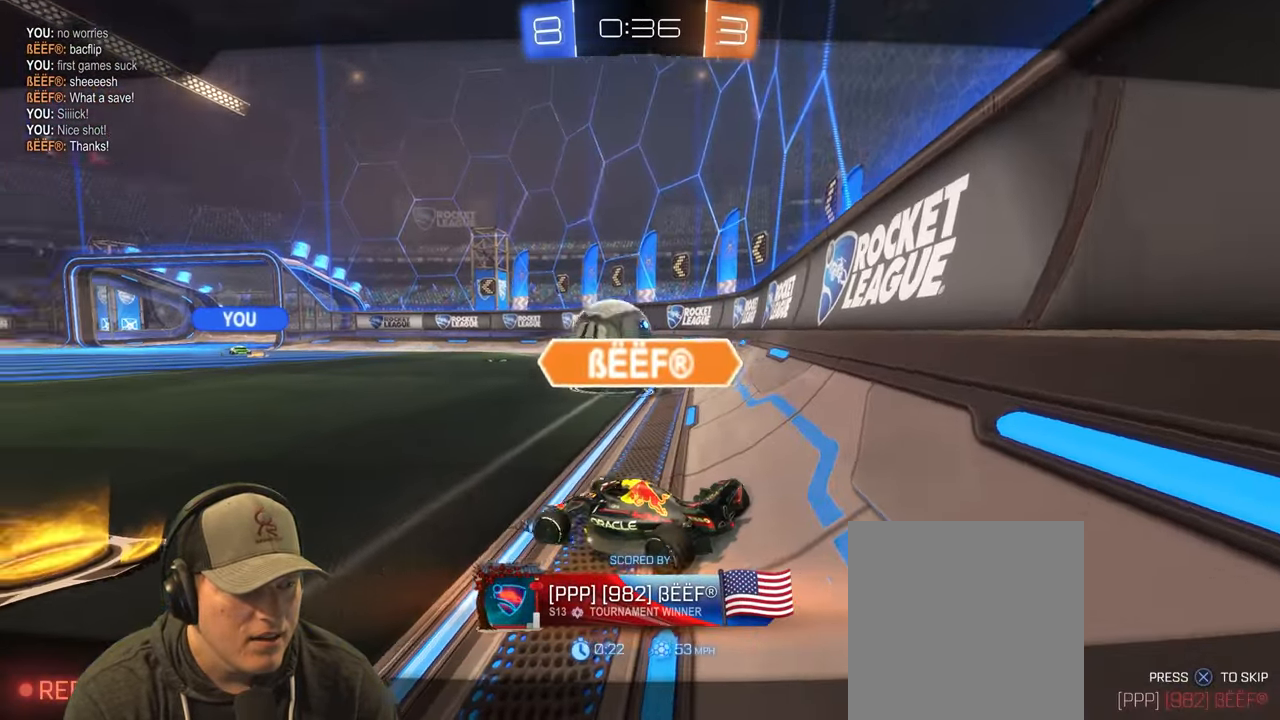
{"buttons": [], "left_stick": "center", "right_stick": "center", "events": [[267, "CROSS", "down"], [417, "CROSS", "up"]]}
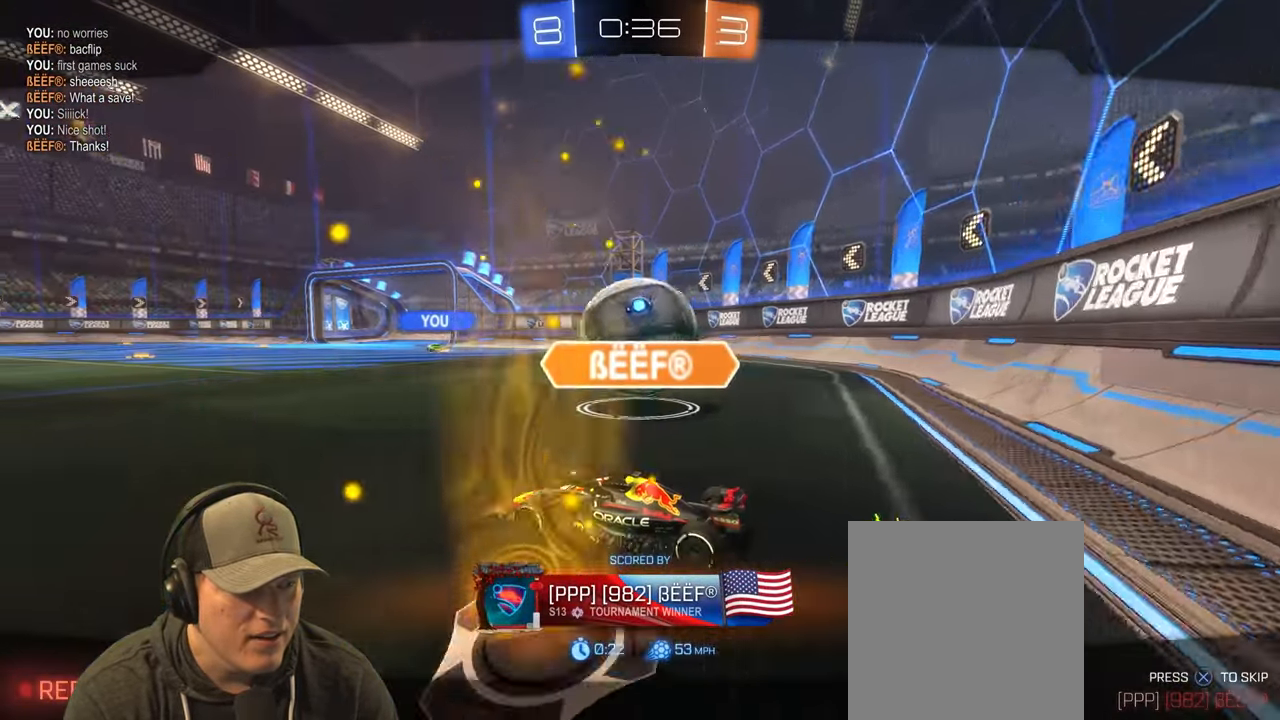
{"buttons": ["CROSS"], "left_stick": "center", "right_stick": "center", "events": [[350, "CROSS", "down"]]}
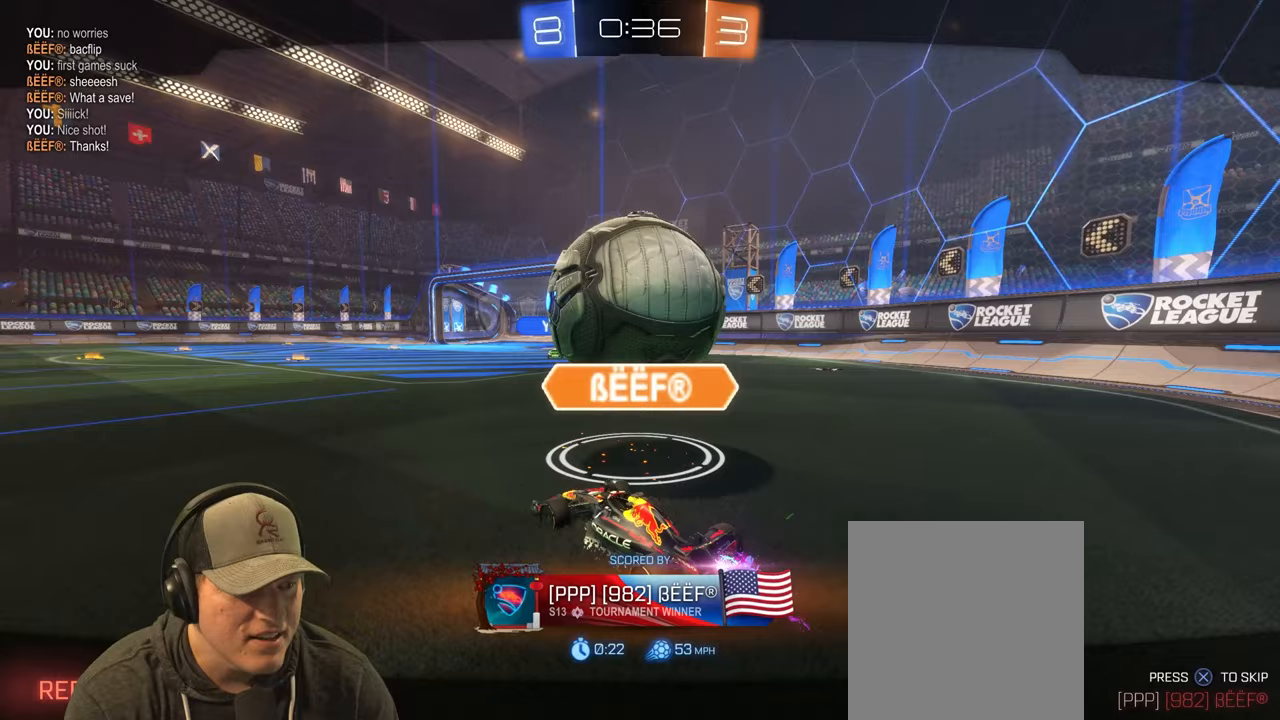
{"buttons": [], "left_stick": "center", "right_stick": "center", "events": [[33, "CROSS", "up"], [233, "CROSS", "down"], [383, "CROSS", "up"]]}
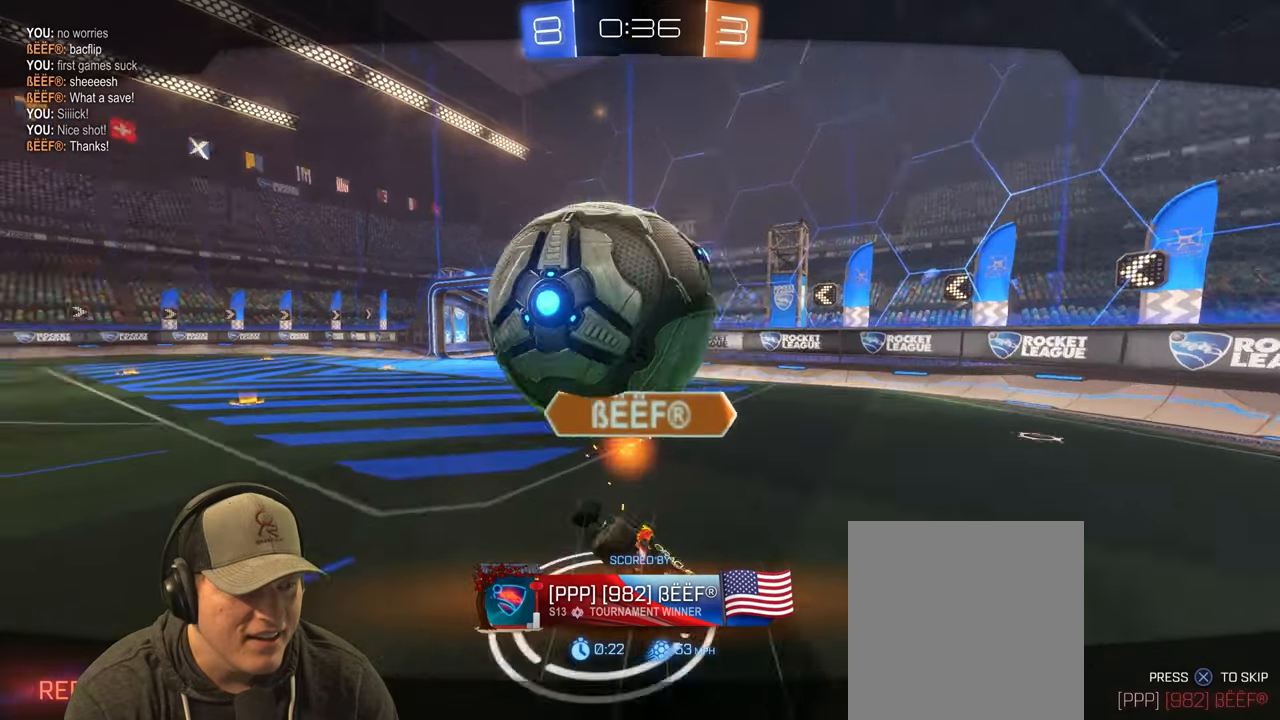
{"buttons": [], "left_stick": "center", "right_stick": "center", "events": []}
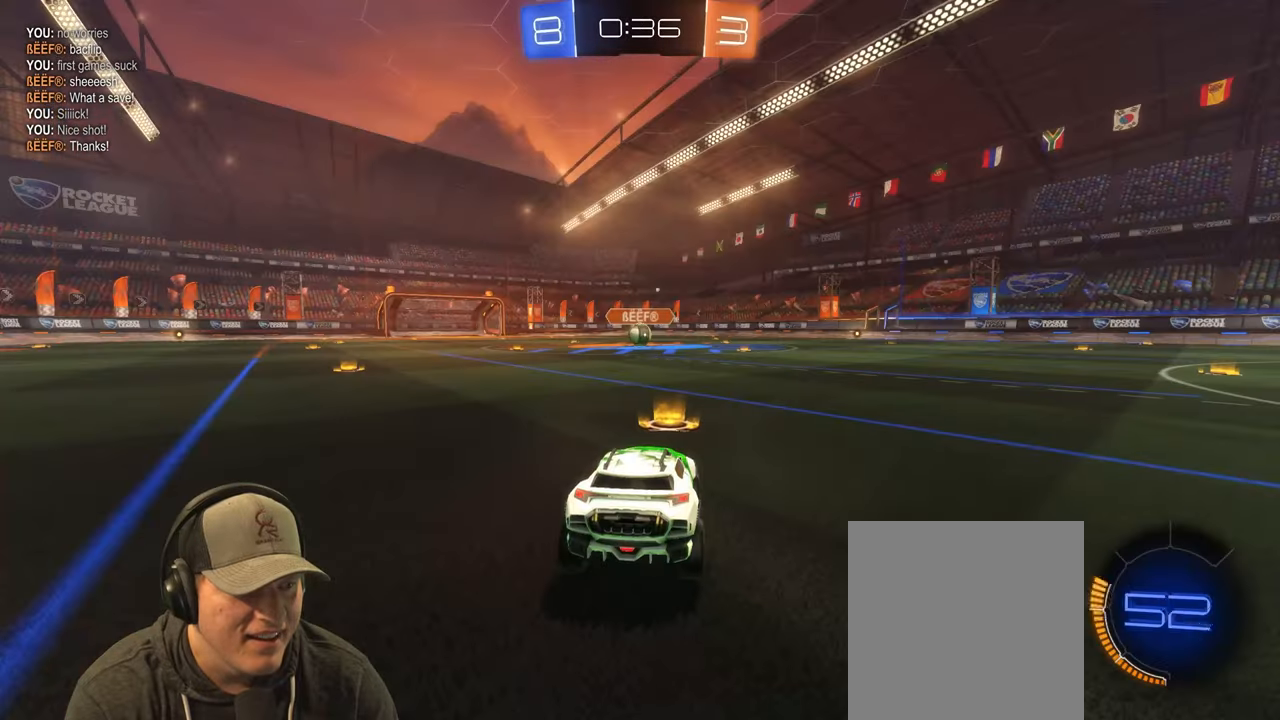
{"buttons": [], "left_stick": "center", "right_stick": "center", "events": [[33, "CROSS", "down"], [183, "CROSS", "up"]]}
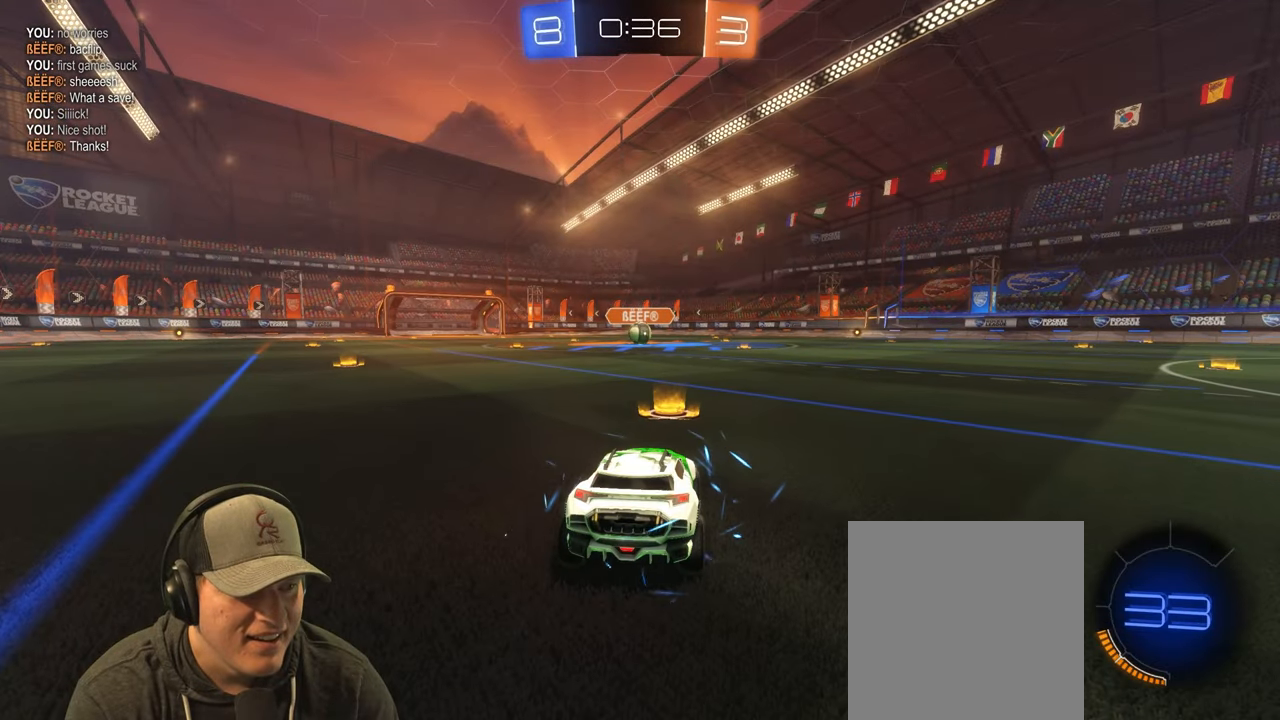
{"buttons": [], "left_stick": "center", "right_stick": "center", "events": []}
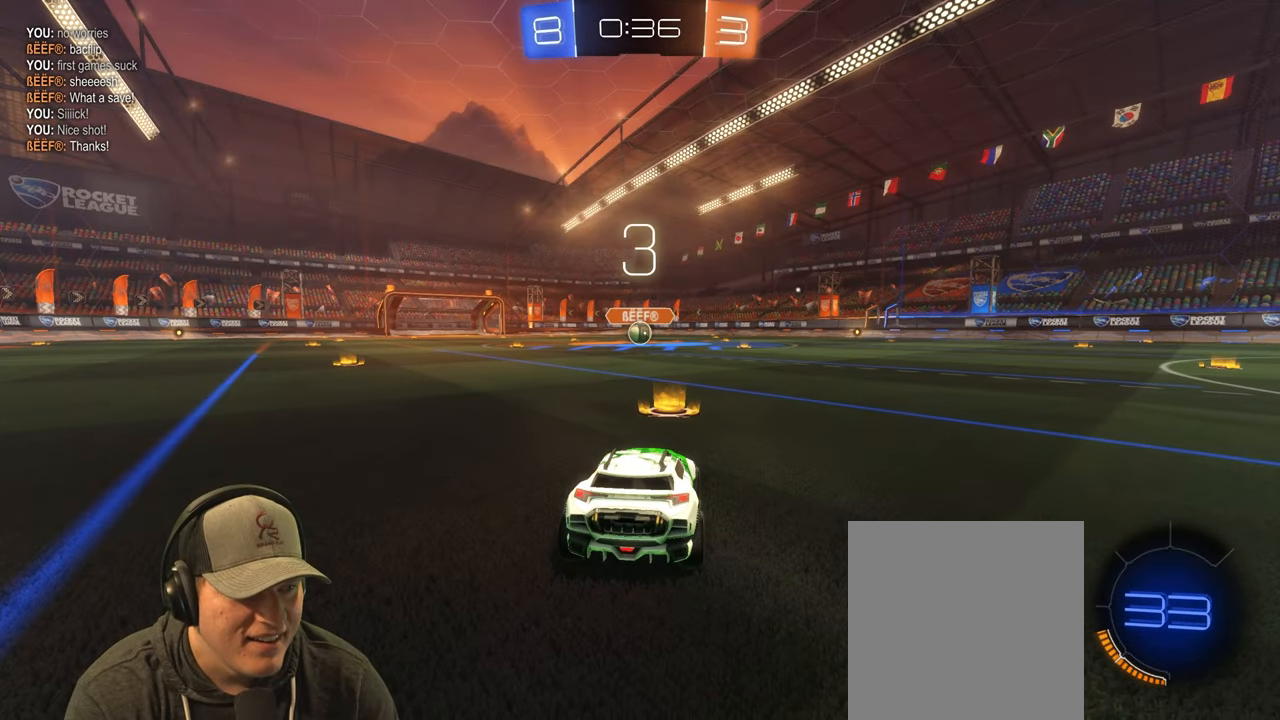
{"buttons": [], "left_stick": "center", "right_stick": "center", "events": []}
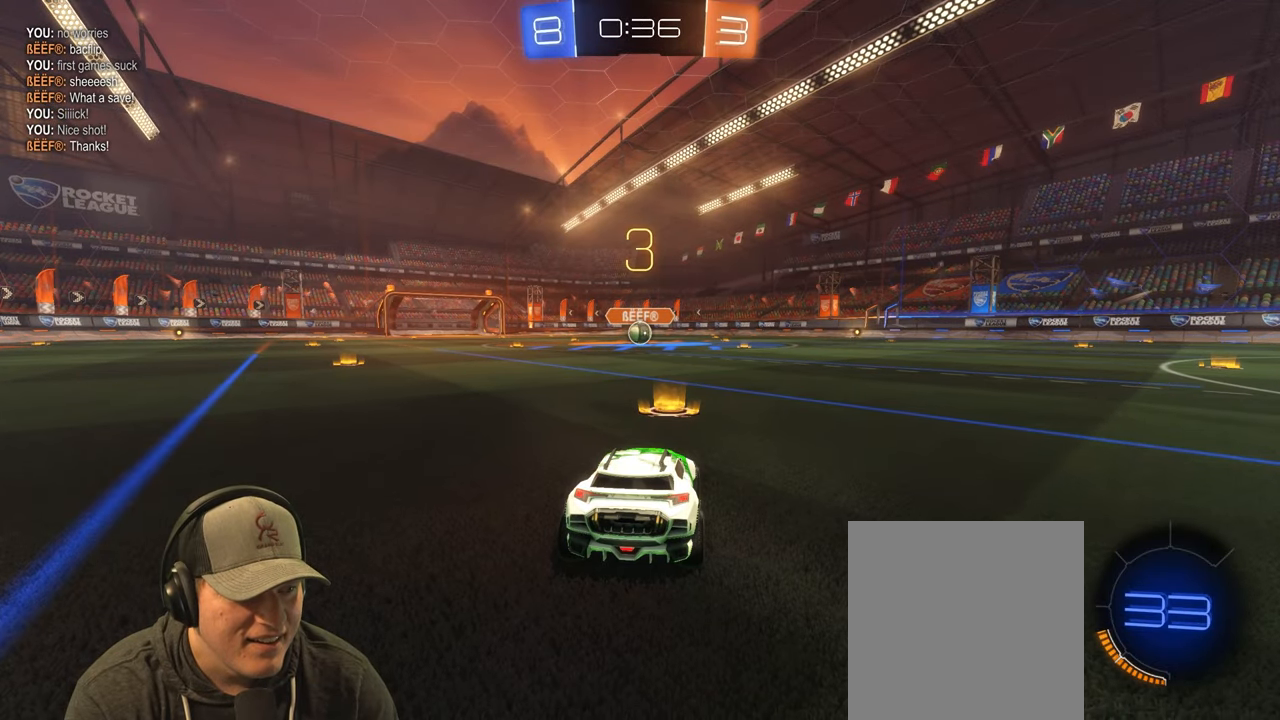
{"buttons": [], "left_stick": "center", "right_stick": "center", "events": [[50, "CROSS", "down"], [167, "CROSS", "up"]]}
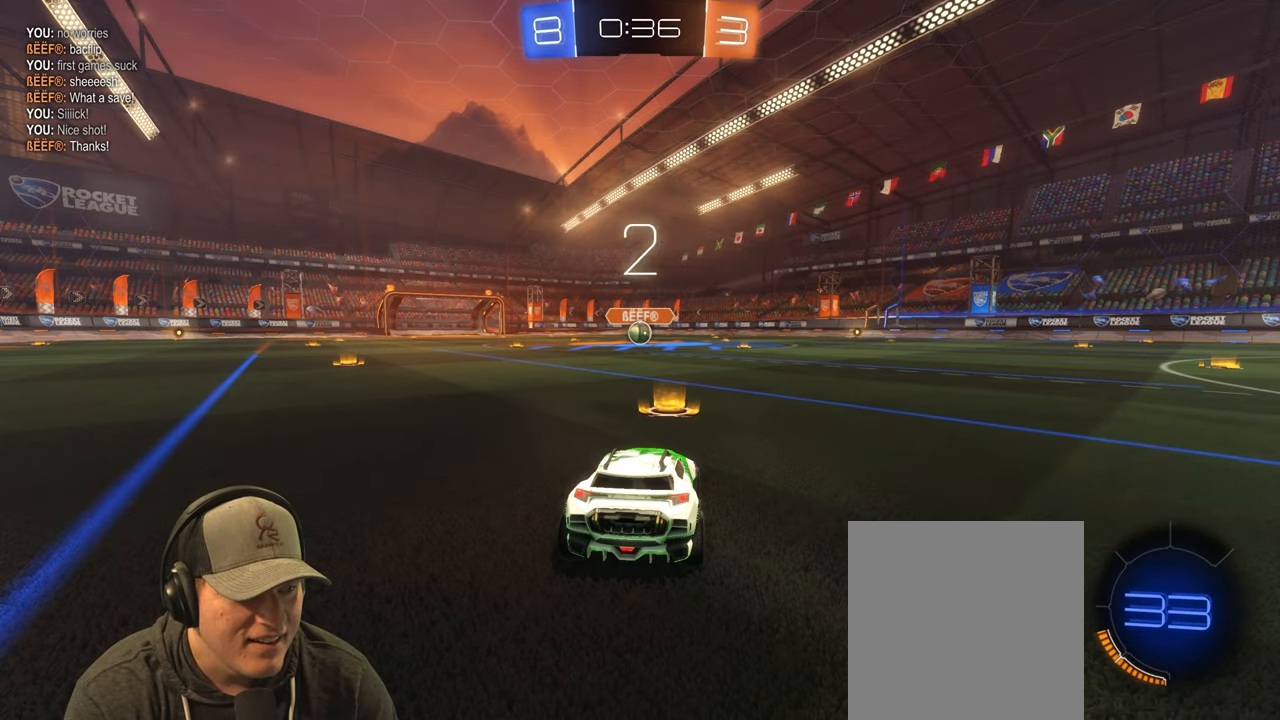
{"buttons": [], "left_stick": "right", "right_stick": "center", "events": [[350, "left_stick", "right"]]}
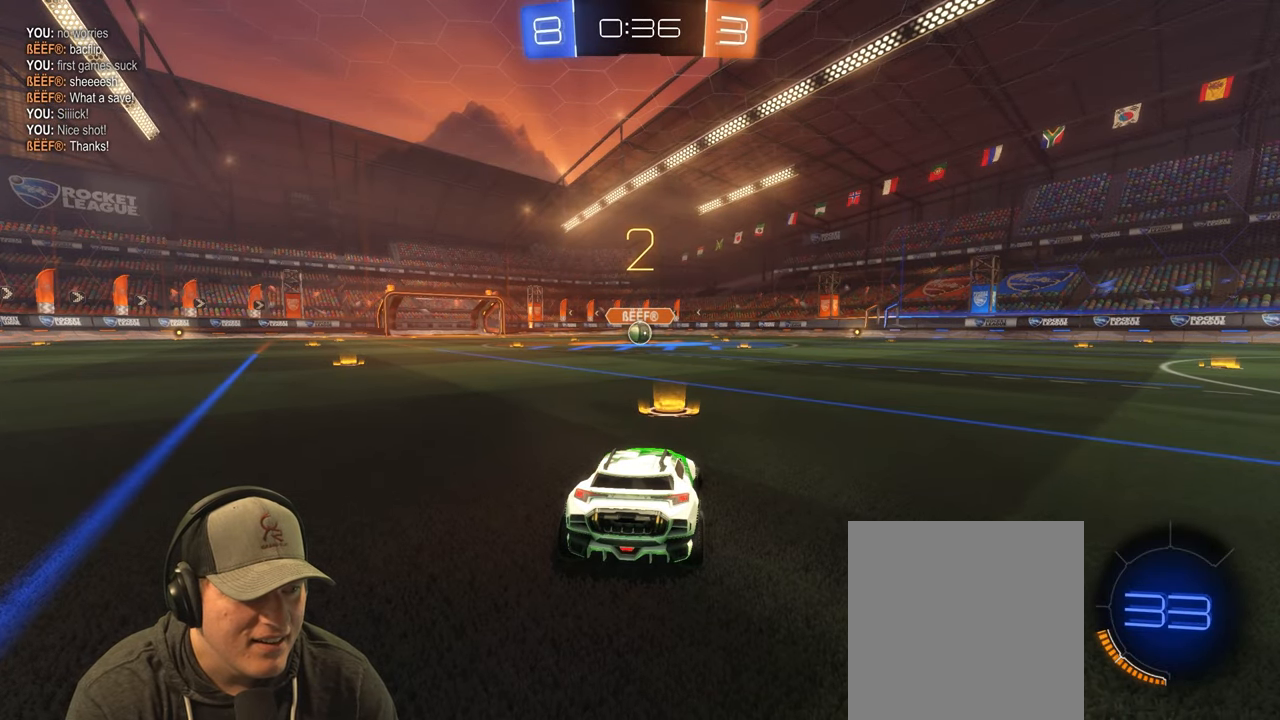
{"buttons": ["R2"], "left_stick": "center", "right_stick": "center", "events": [[50, "left_stick", "center"], [117, "R2", "down"]]}
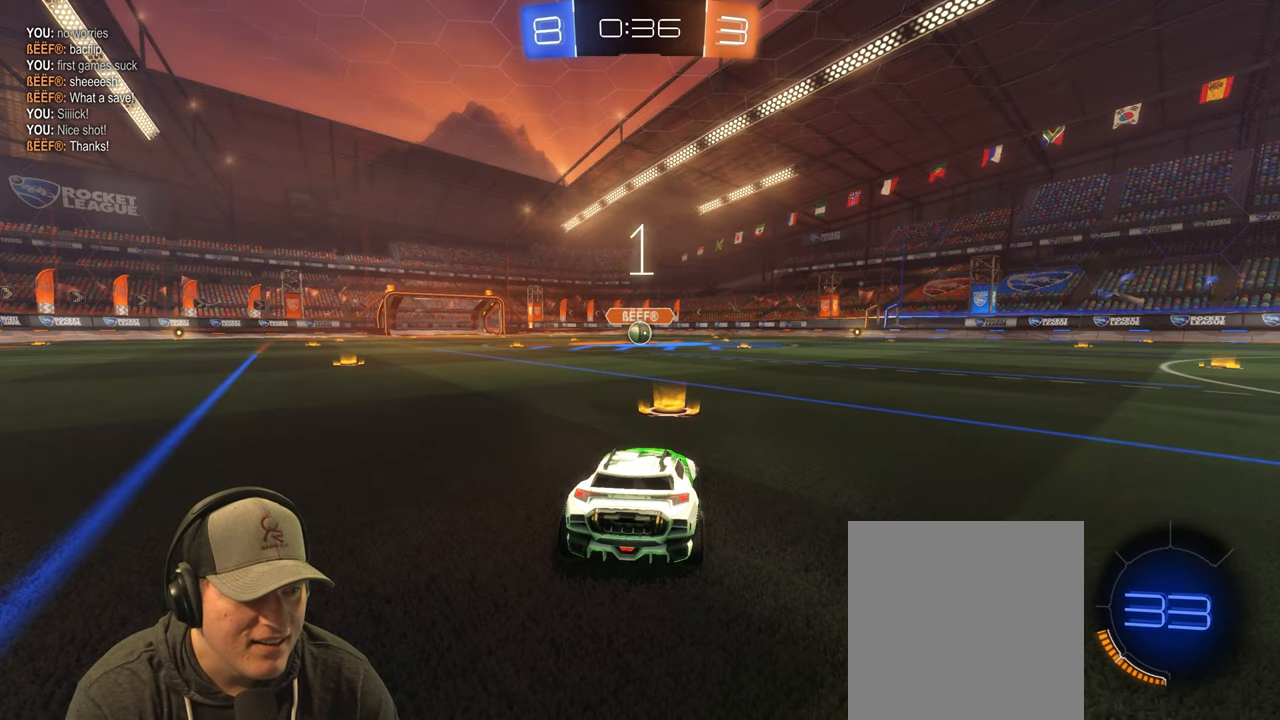
{"buttons": ["R2"], "left_stick": "center", "right_stick": "center", "events": []}
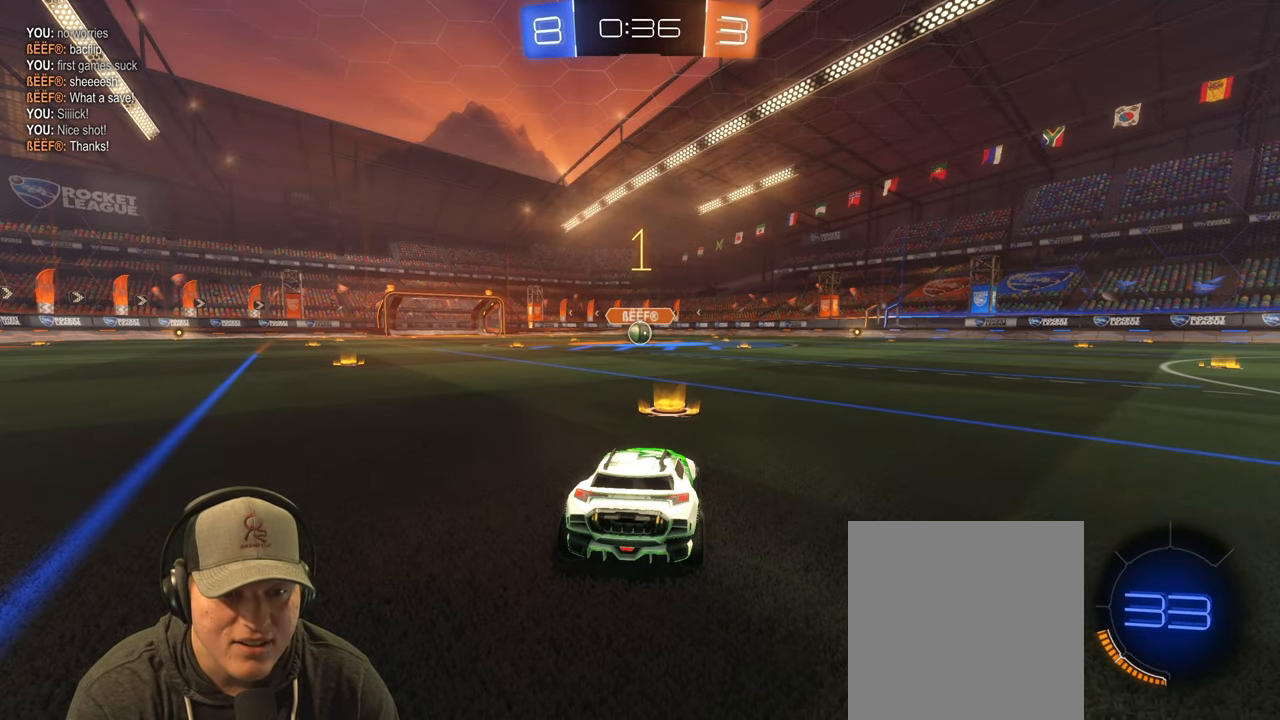
{"buttons": ["R2"], "left_stick": "center", "right_stick": "center", "events": []}
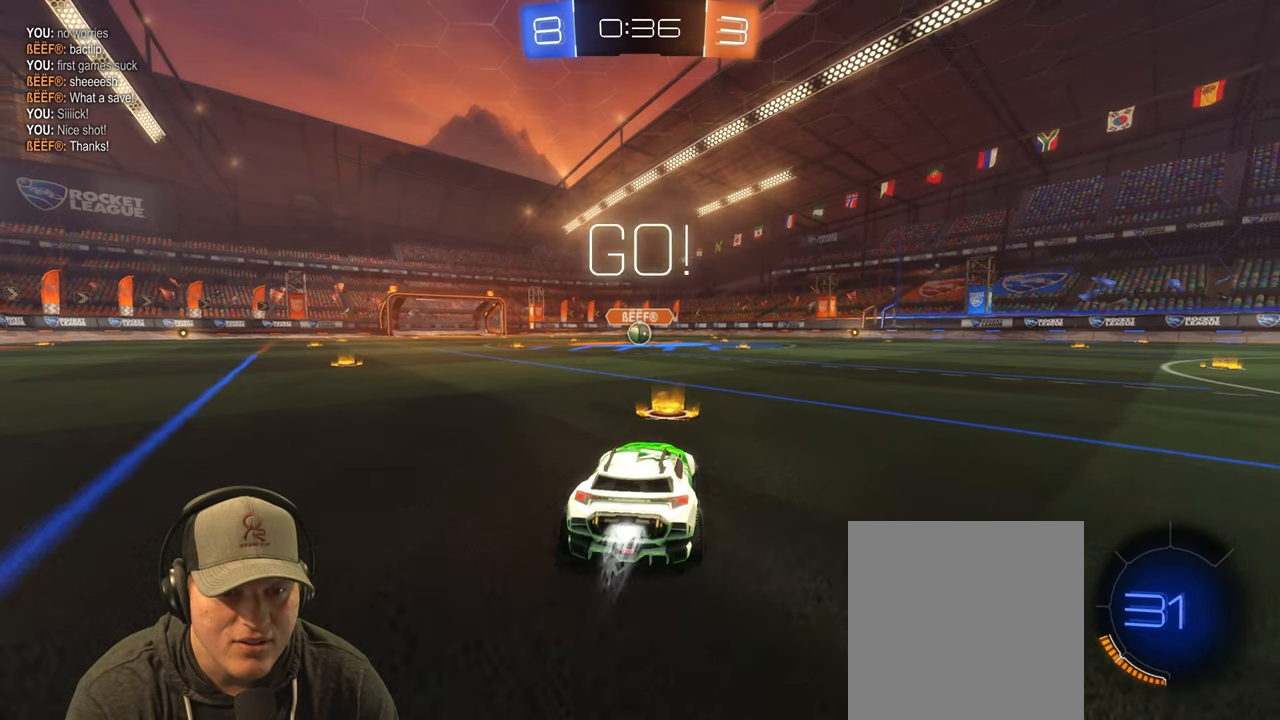
{"buttons": ["L1", "R2"], "left_stick": "down-right", "right_stick": "center", "events": [[83, "left_stick", "left"], [217, "CROSS", "down"], [217, "L1", "down"], [267, "left_stick", "up"], [283, "CROSS", "up"], [350, "CROSS", "down"], [350, "left_stick", "right"], [417, "left_stick", "down-right"], [433, "CROSS", "up"]]}